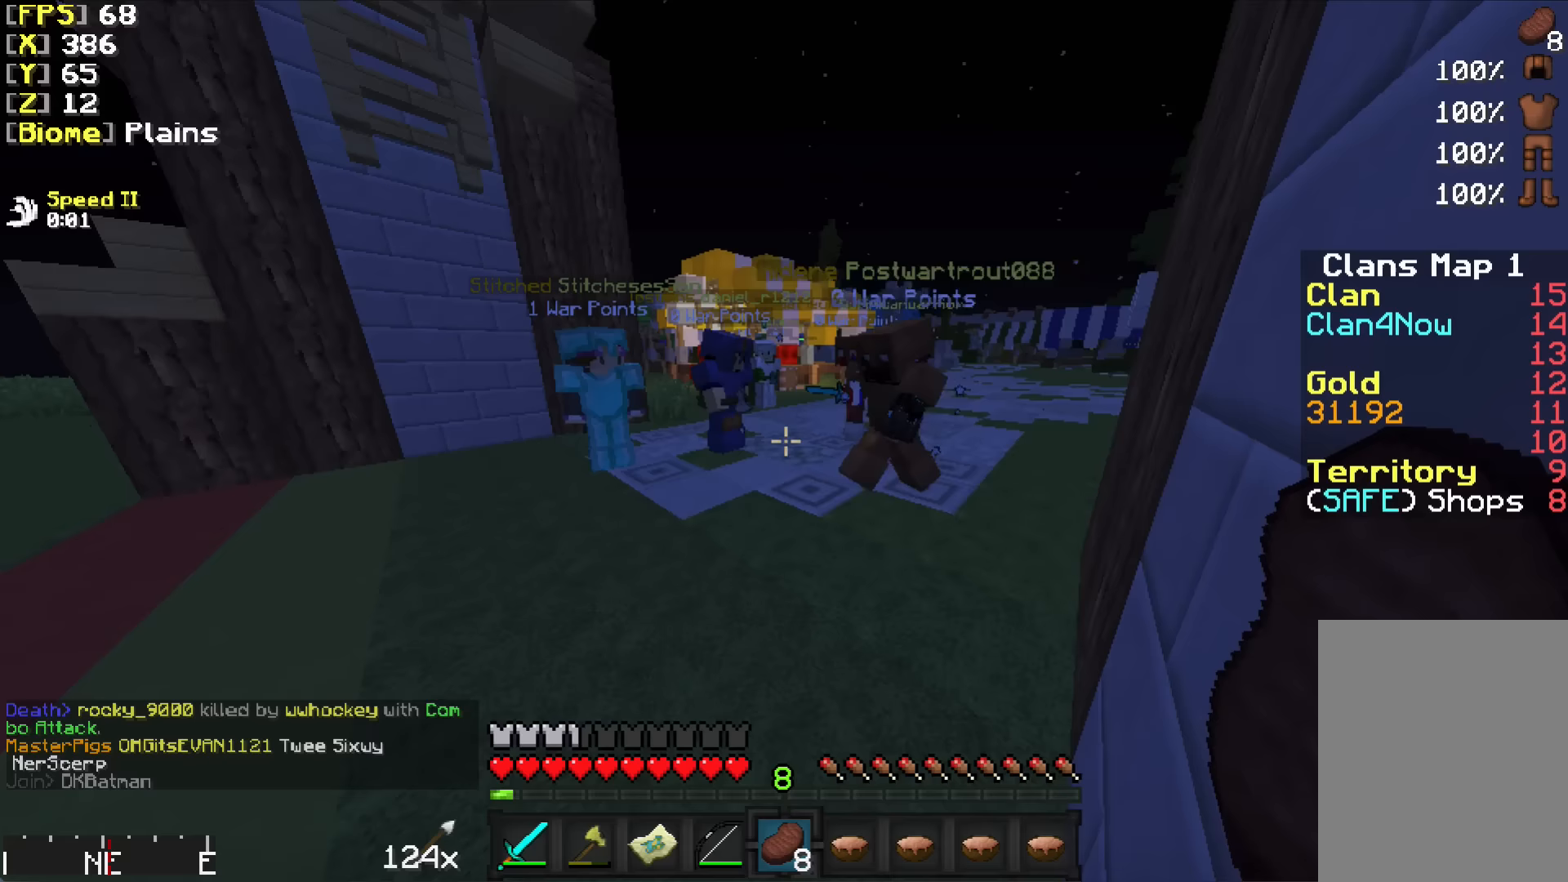
Gameplay with keyboard and mouse; each line is a JSON object with the keys and mouse buttons held at the frame after it. "events" lists presses ("down") and releases ("up") of "a", "d", "s", "w", "mouse_left" and "mouse_right" between this image and that frame as [ms after this image, input, new state], when the widget could be followed in between. "mouse_left", "mouse_right" = the "left", "right" buttons of the "mouse" list. No other keys are recorded. Fast repeated clicks can show as one long hold. Mouse movement is not recorded.
{"keys": ["d", "w"], "mouse": [], "events": [[83, "w", "down"], [233, "d", "down"]]}
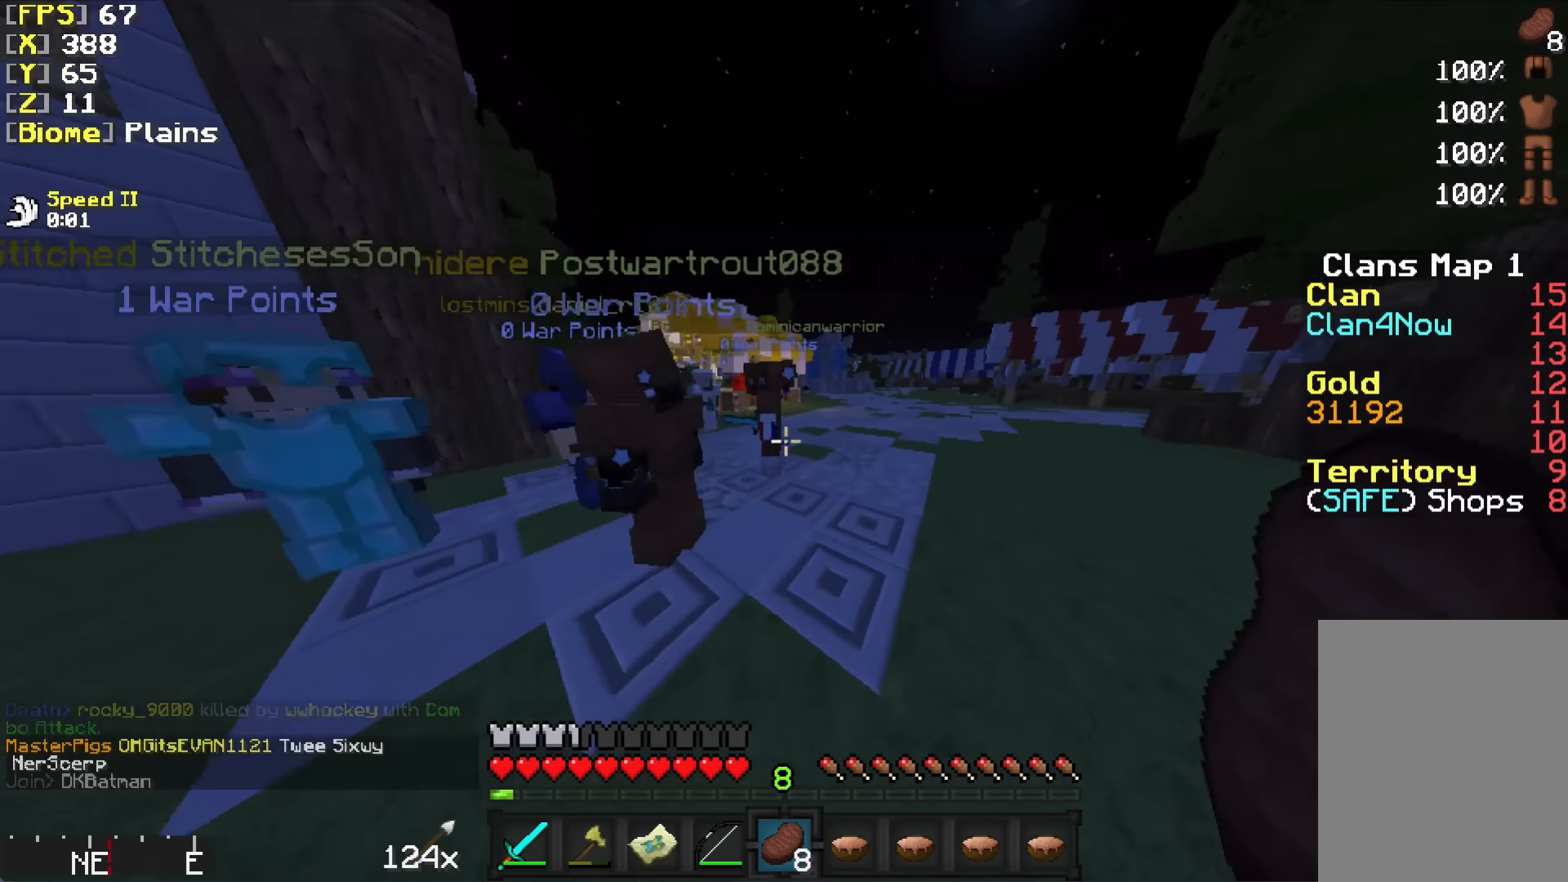
{"keys": ["d", "w"], "mouse": [], "events": []}
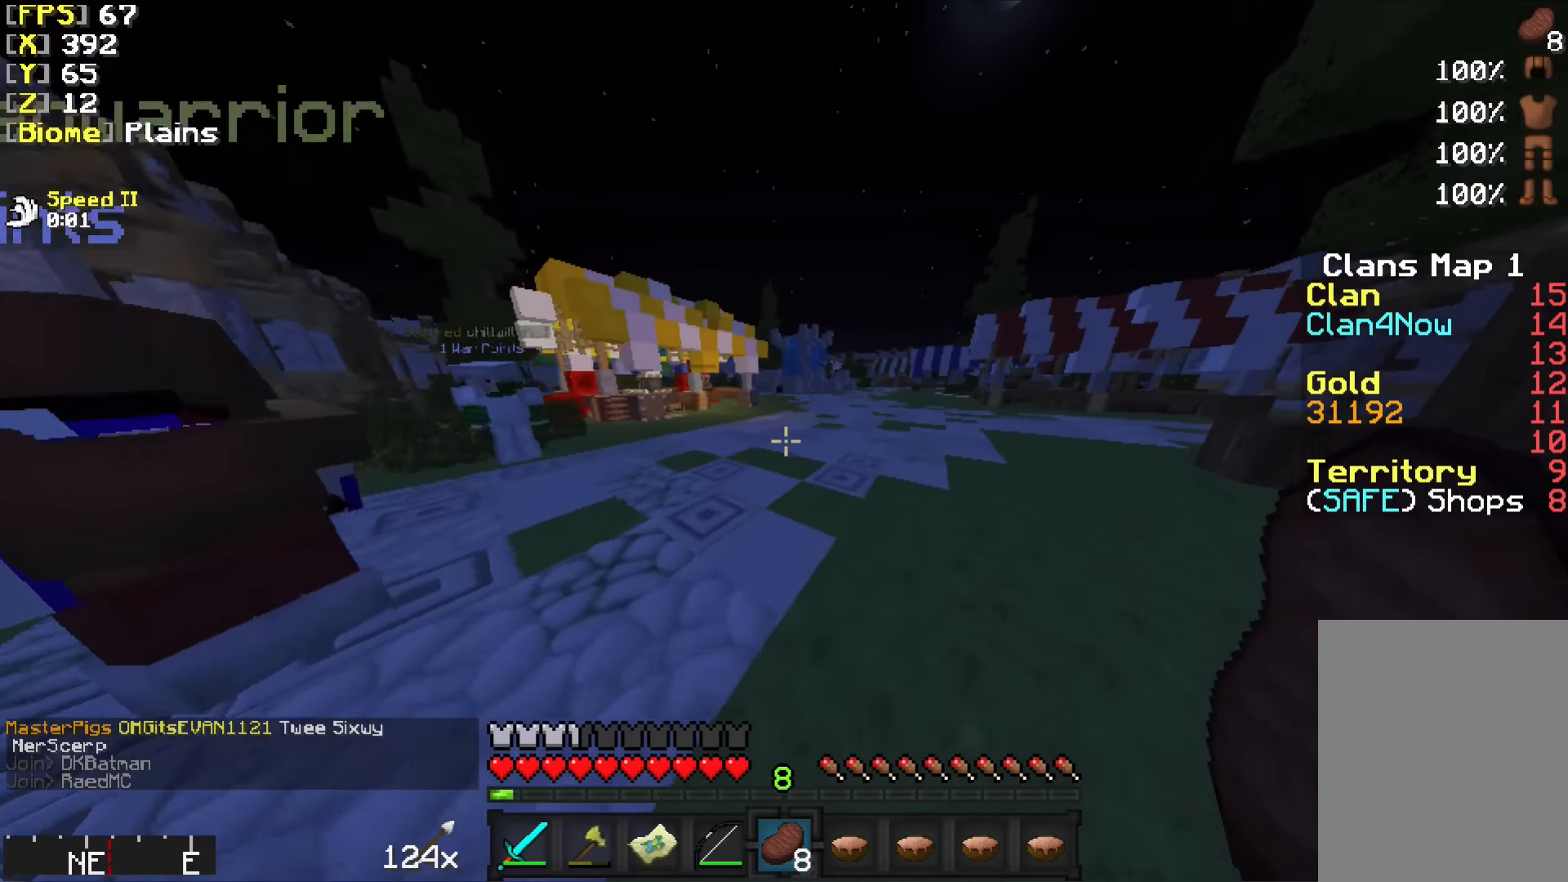
{"keys": ["w"], "mouse": [], "events": [[150, "d", "up"]]}
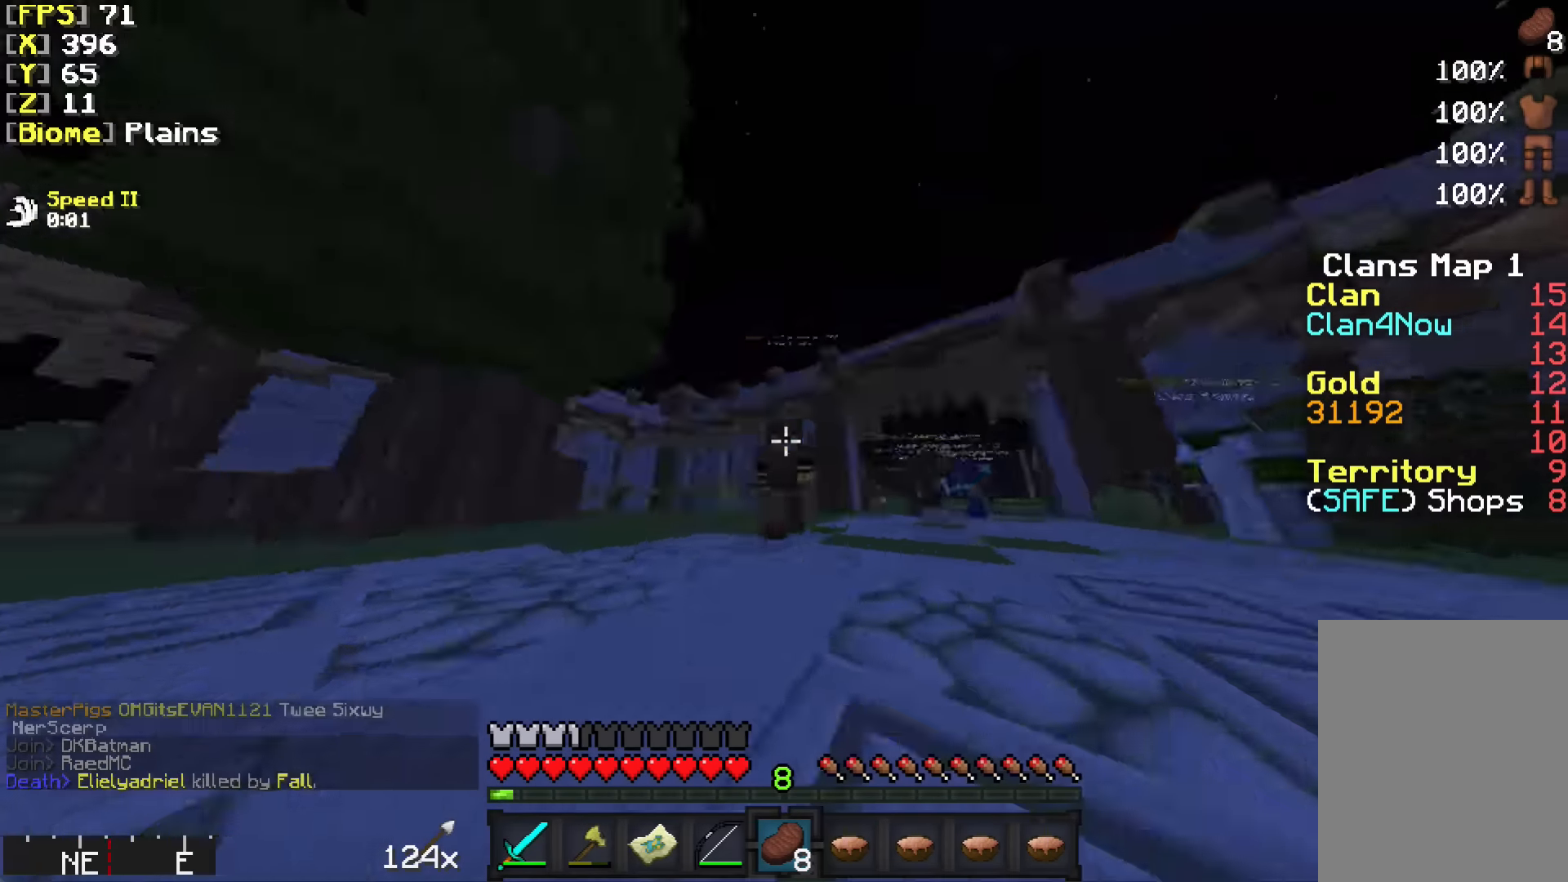
{"keys": ["w"], "mouse": ["left"], "events": [[350, "mouse_left", "down"], [400, "mouse_left", "up"], [500, "mouse_left", "down"]]}
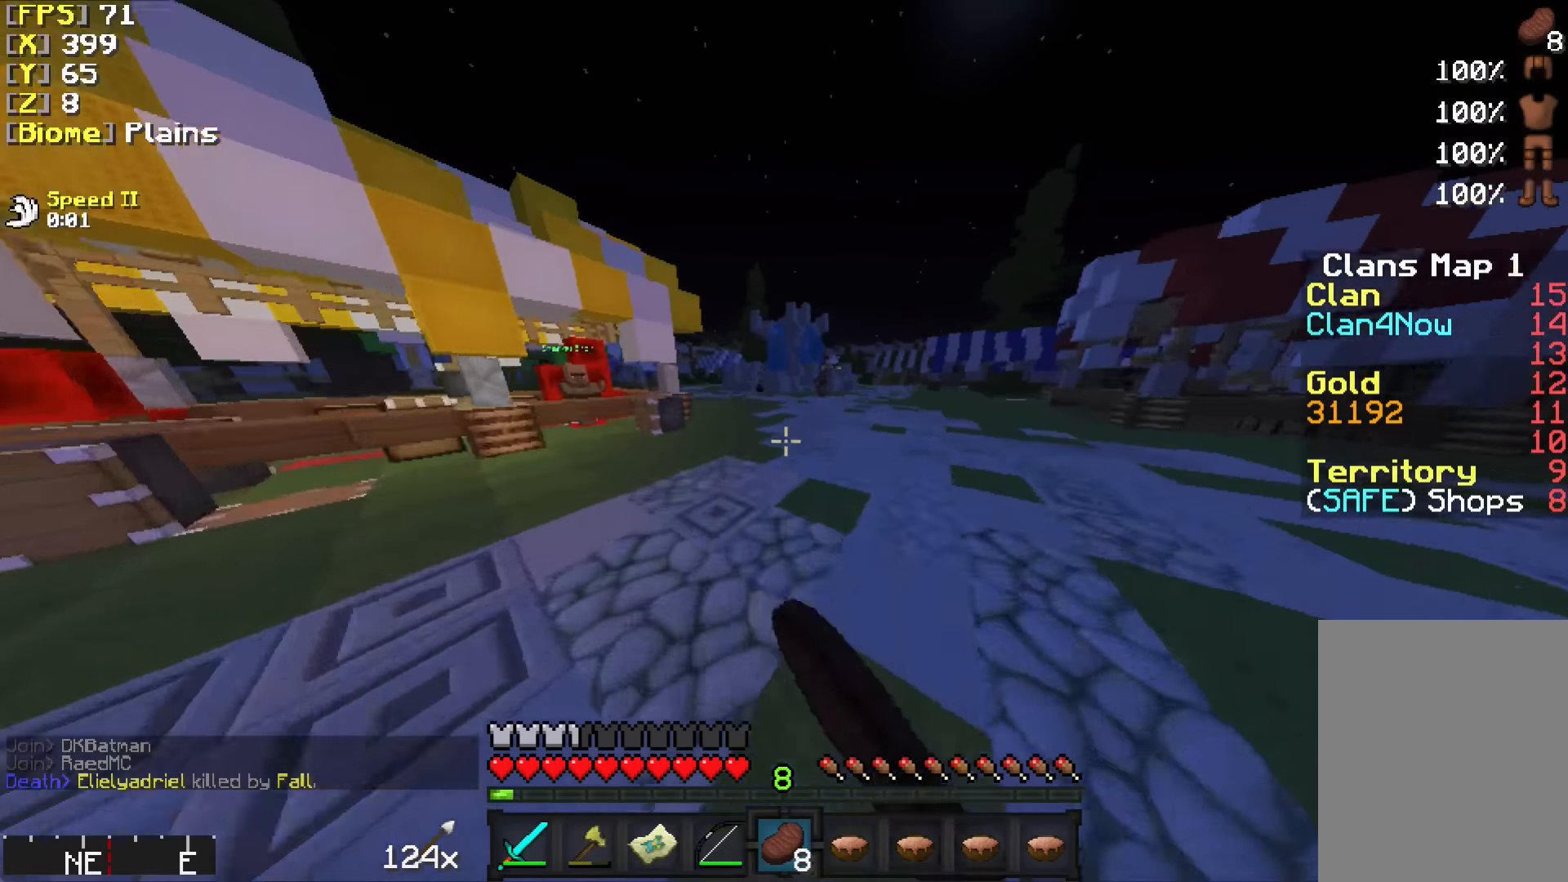
{"keys": ["w"], "mouse": [], "events": [[83, "mouse_left", "up"], [133, "mouse_left", "down"], [250, "mouse_left", "up"], [283, "mouse_left", "down"], [400, "mouse_left", "up"]]}
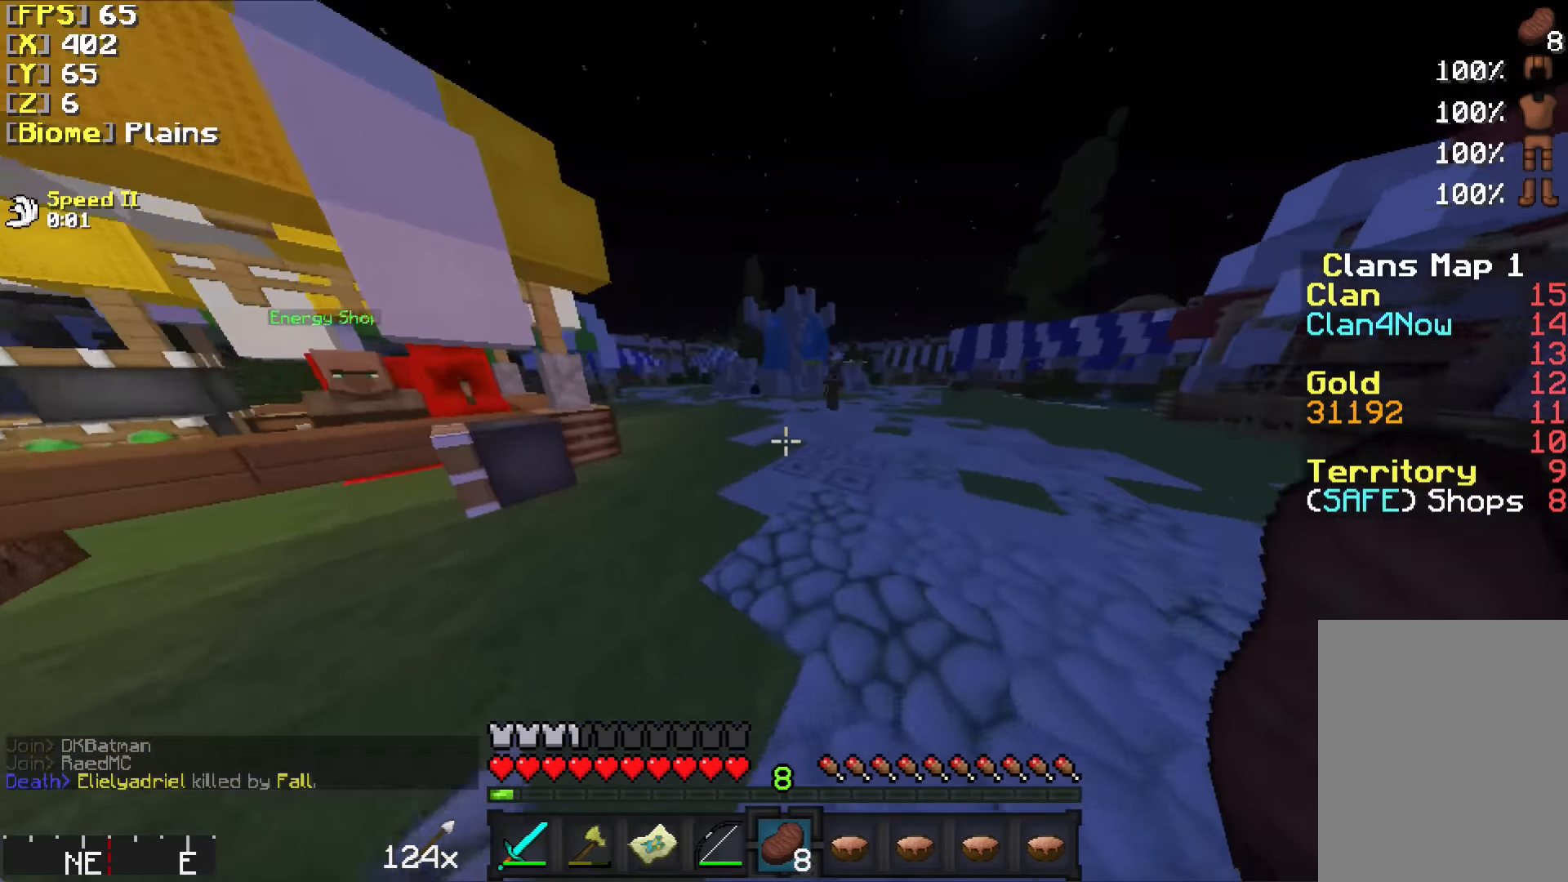
{"keys": ["w"], "mouse": [], "events": []}
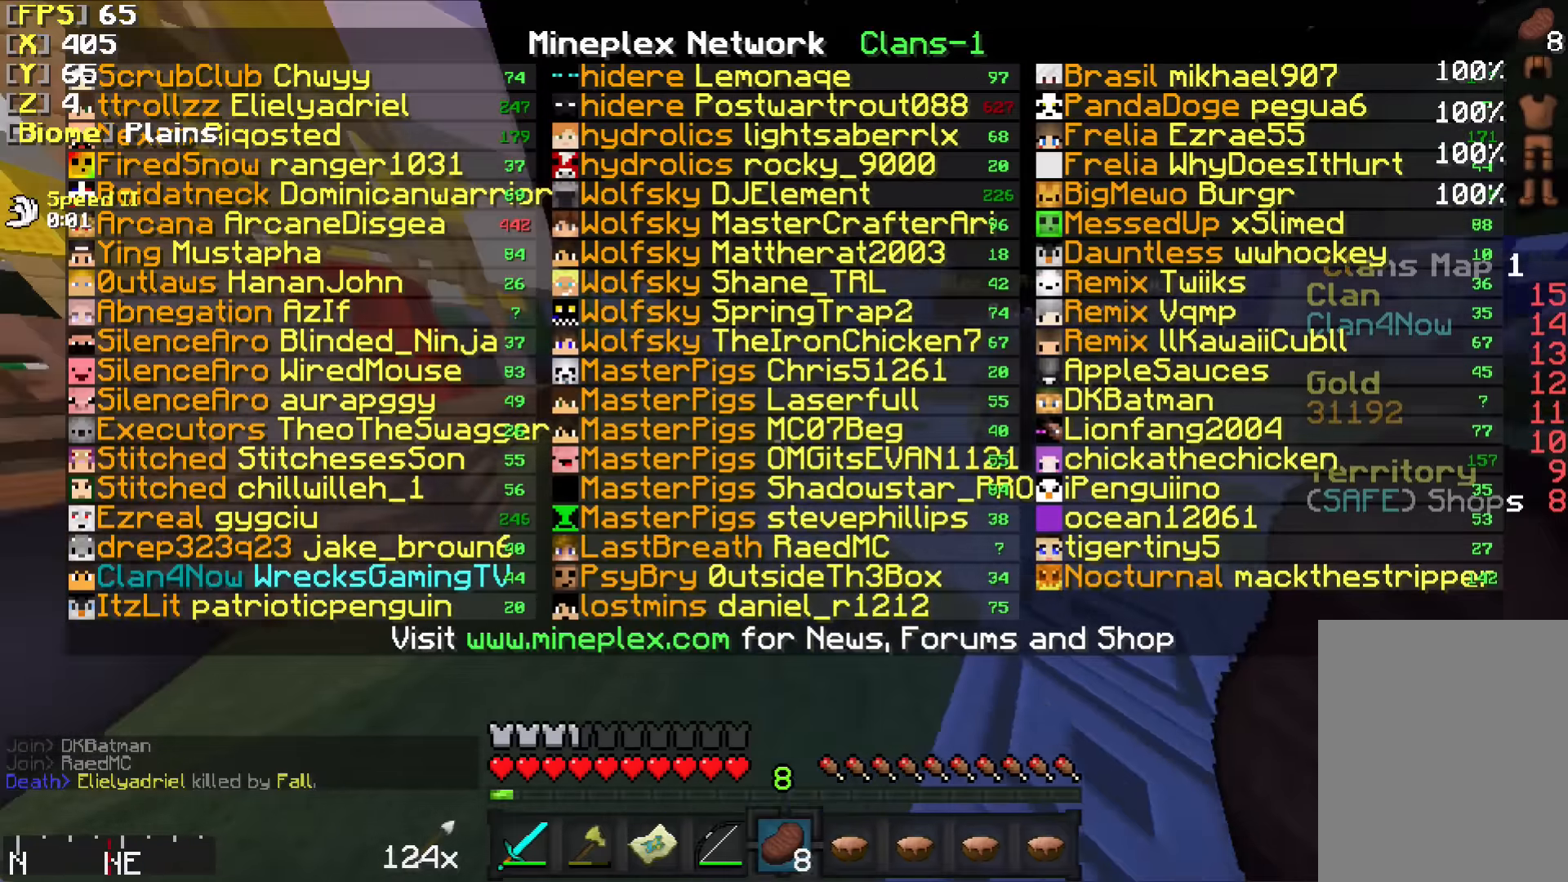
{"keys": ["w"], "mouse": [], "events": []}
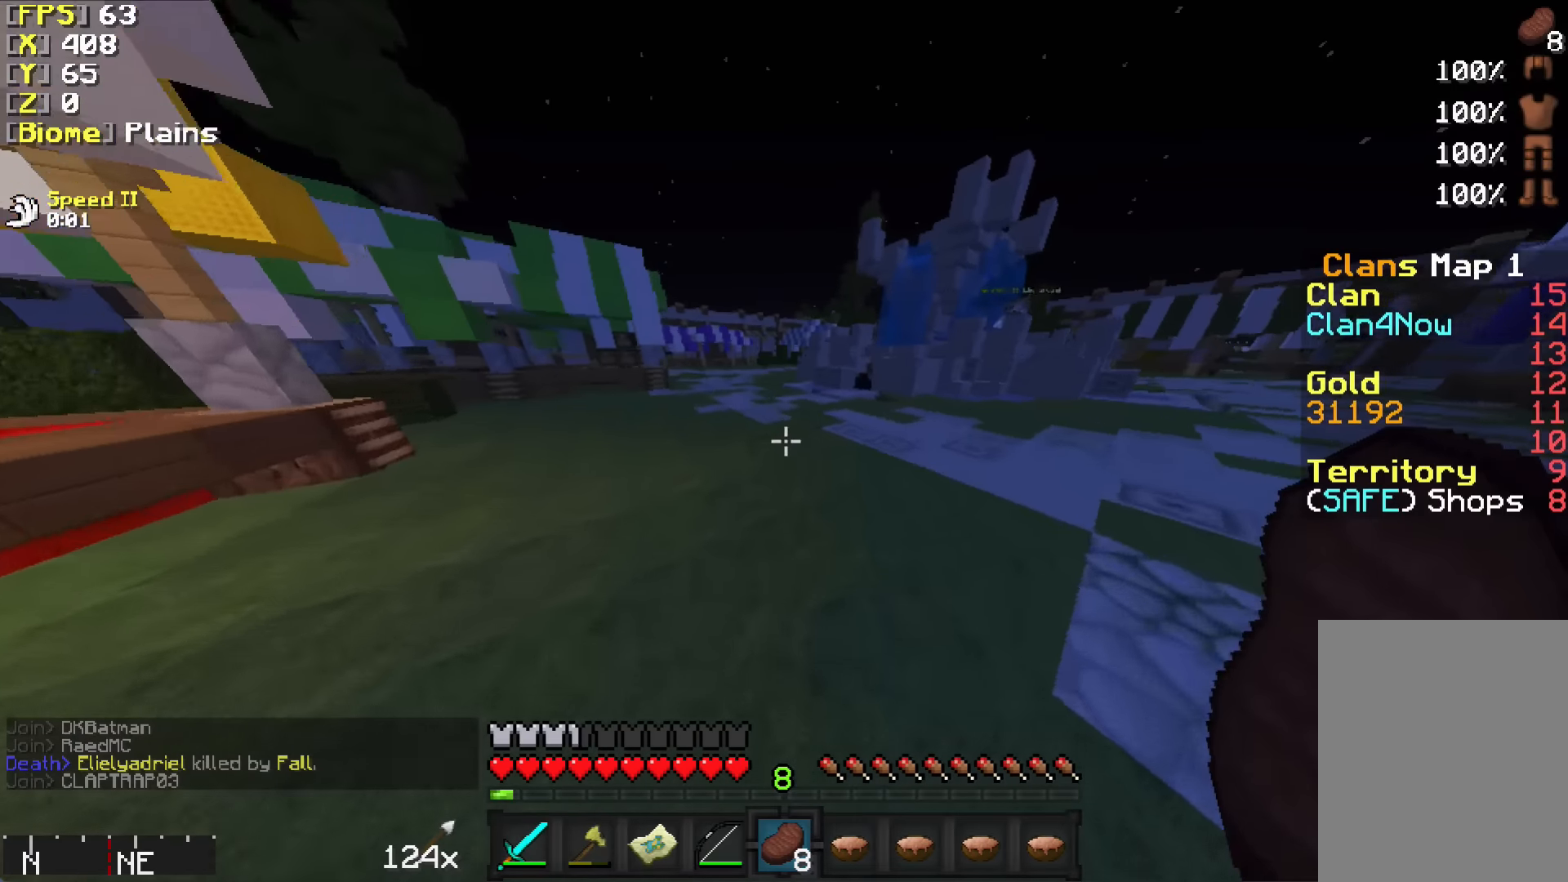
{"keys": ["d", "w"], "mouse": [], "events": [[500, "d", "down"]]}
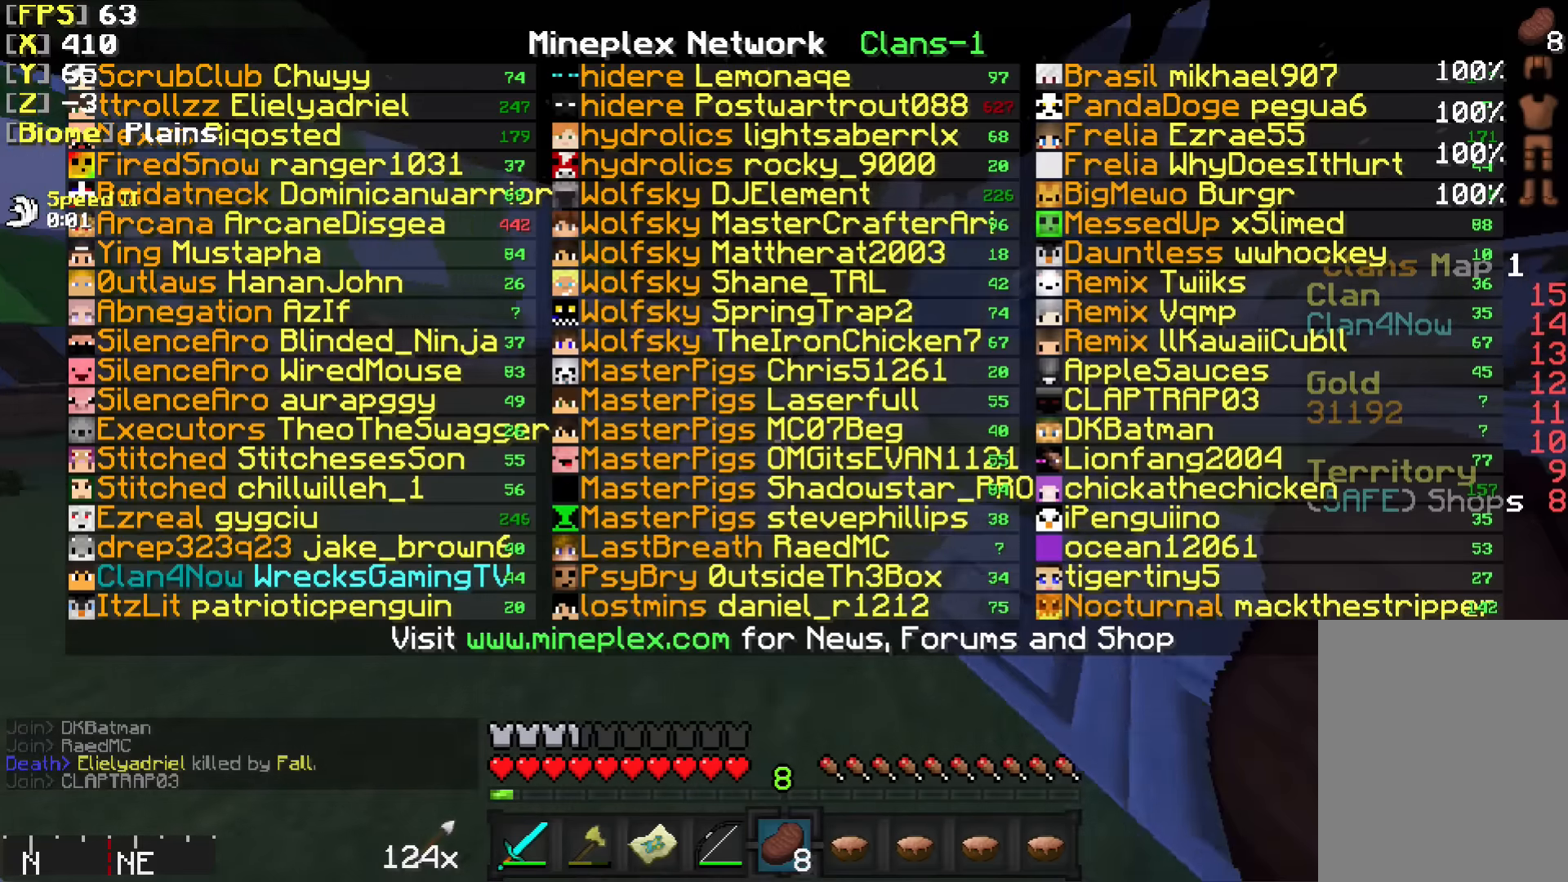
{"keys": ["d", "w"], "mouse": [], "events": []}
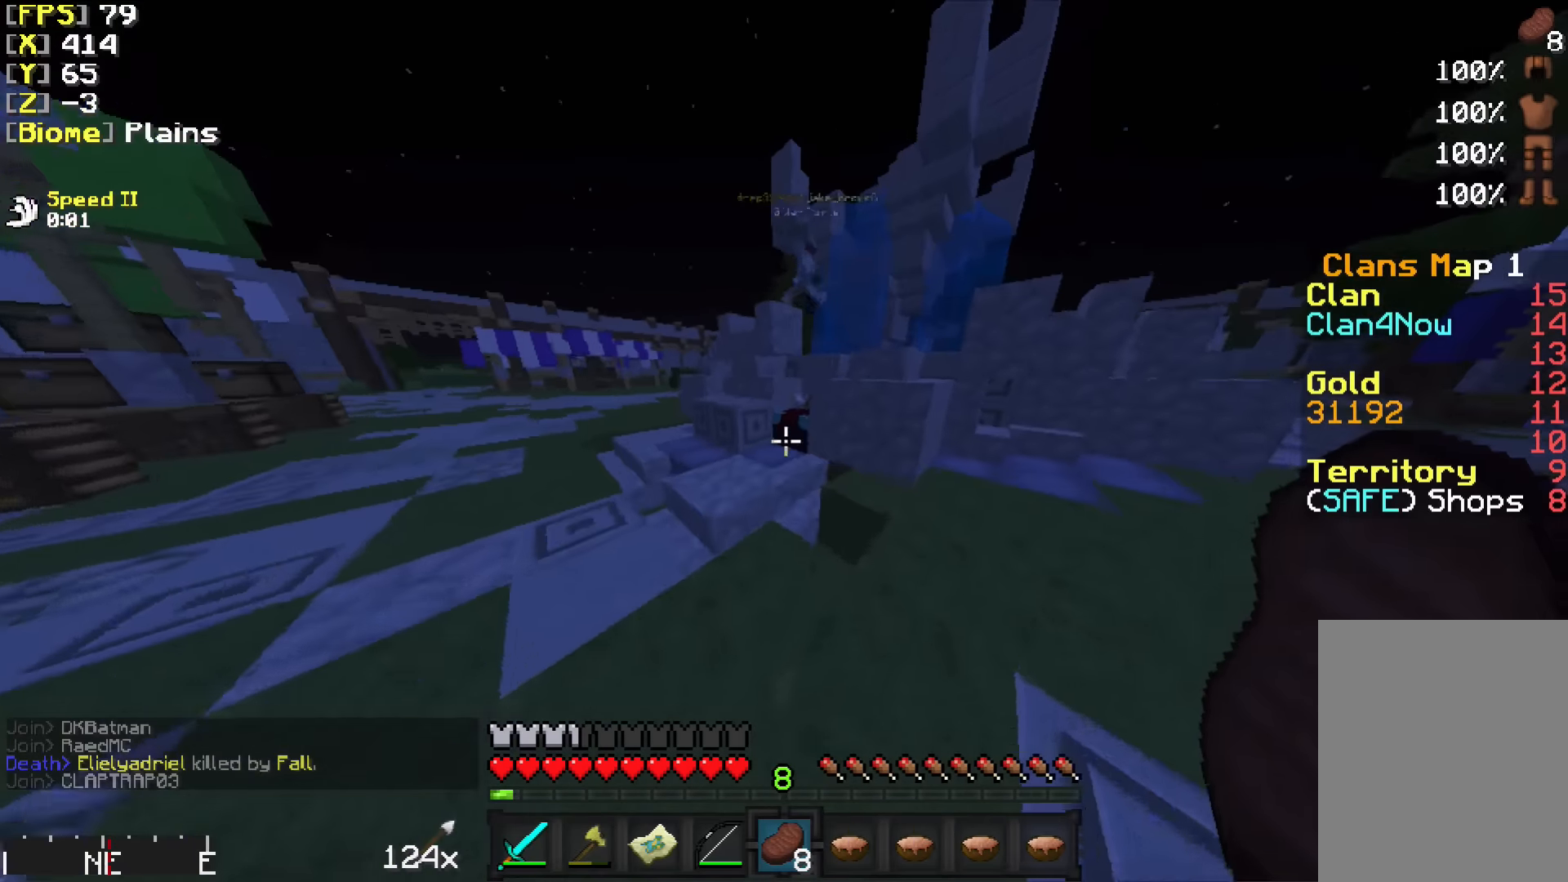
{"keys": ["a", "w"], "mouse": [], "events": [[33, "d", "up"], [333, "a", "down"]]}
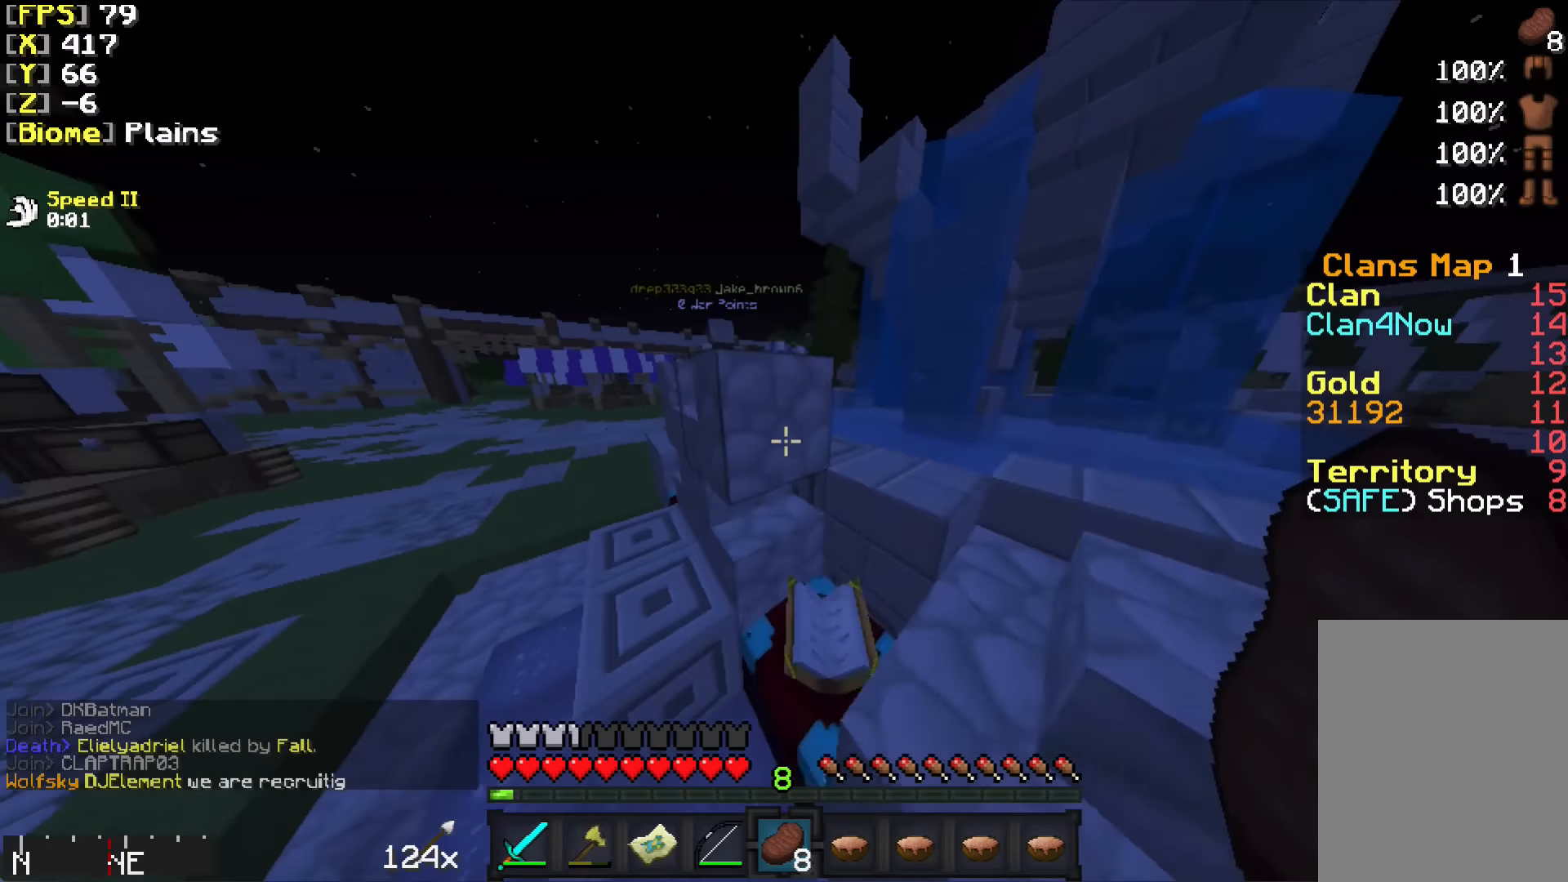
{"keys": ["a", "w"], "mouse": [], "events": []}
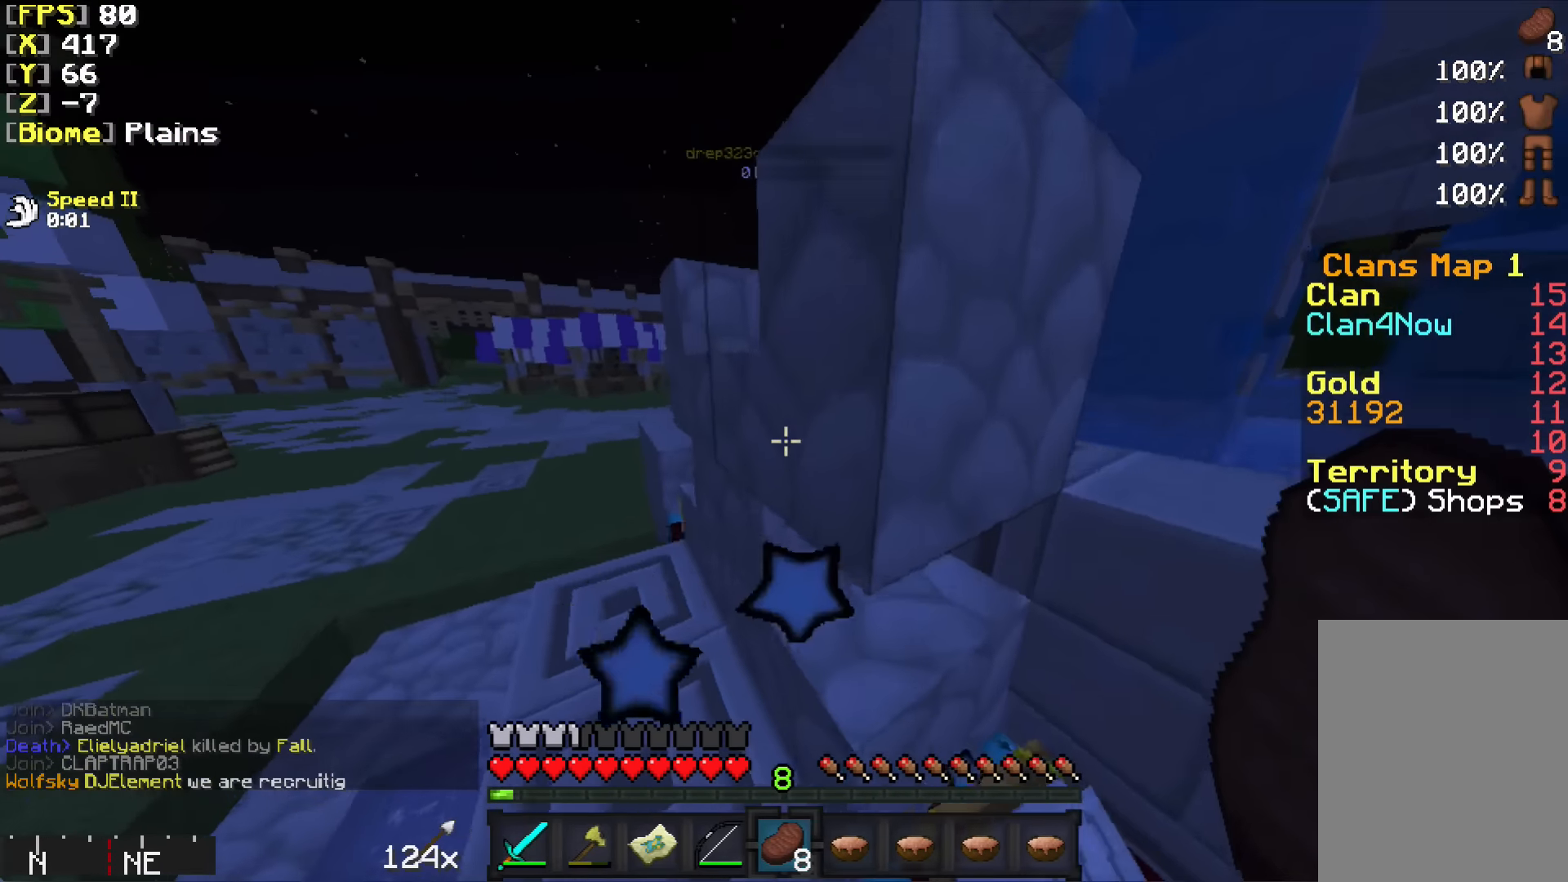
{"keys": ["w"], "mouse": [], "events": [[483, "a", "up"]]}
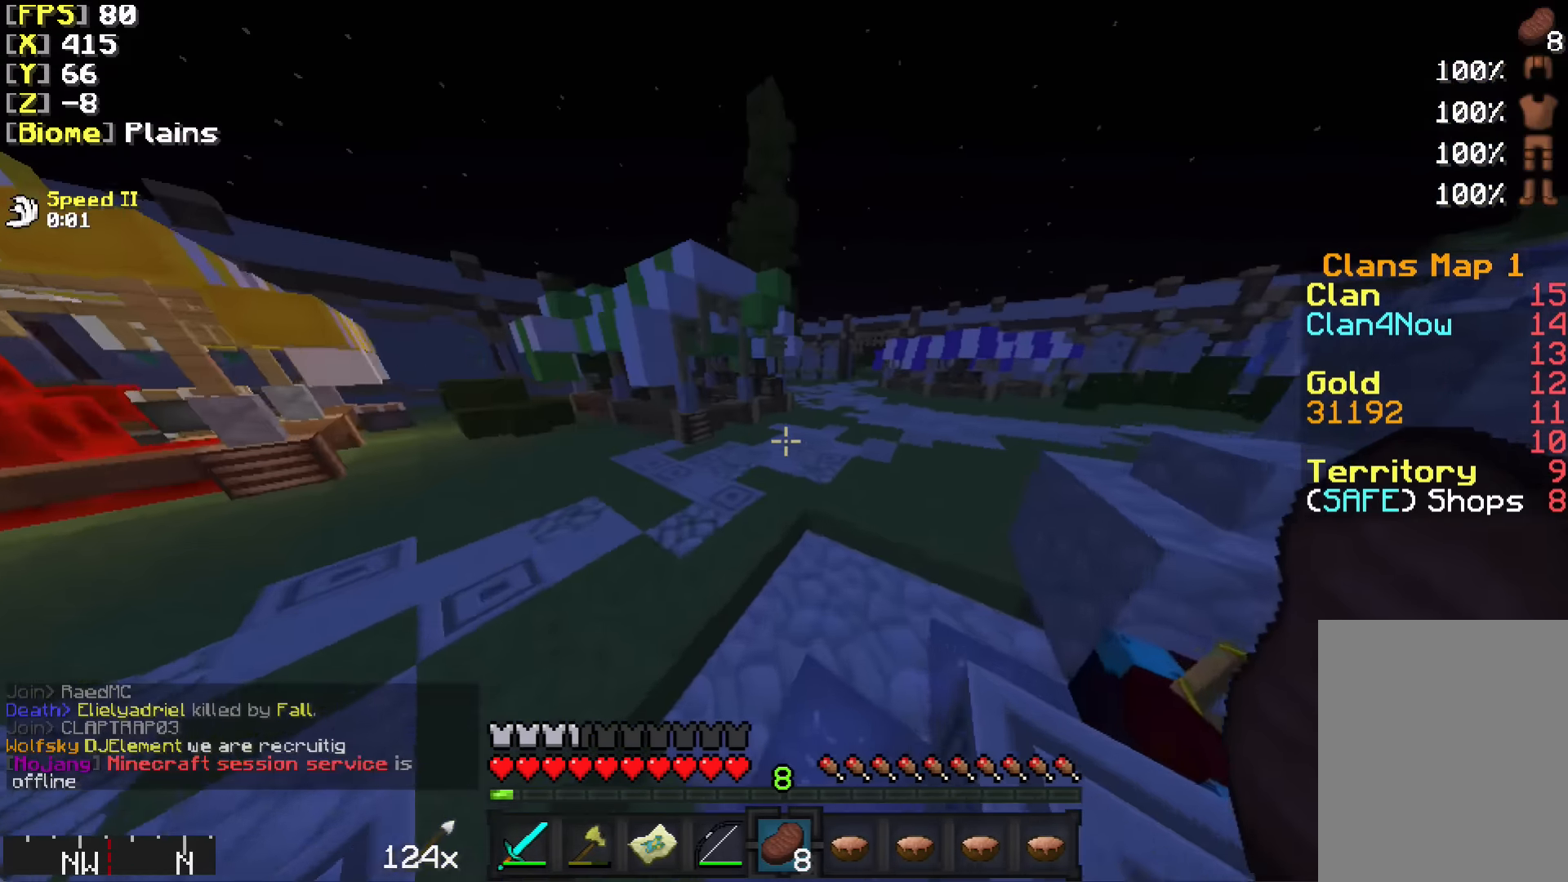
{"keys": ["w"], "mouse": [], "events": []}
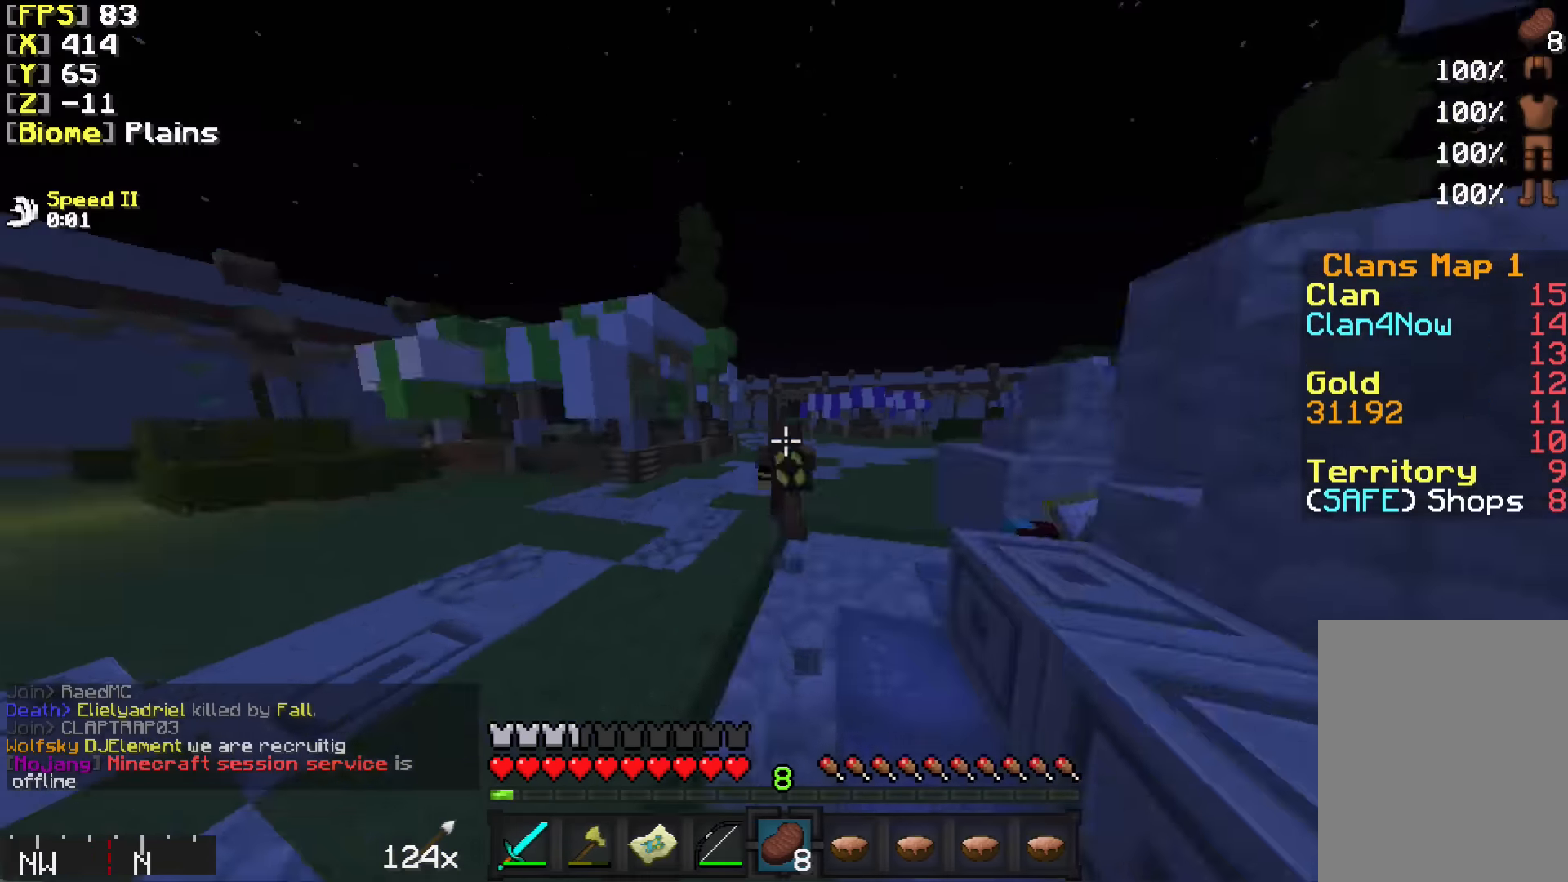
{"keys": ["w"], "mouse": [], "events": []}
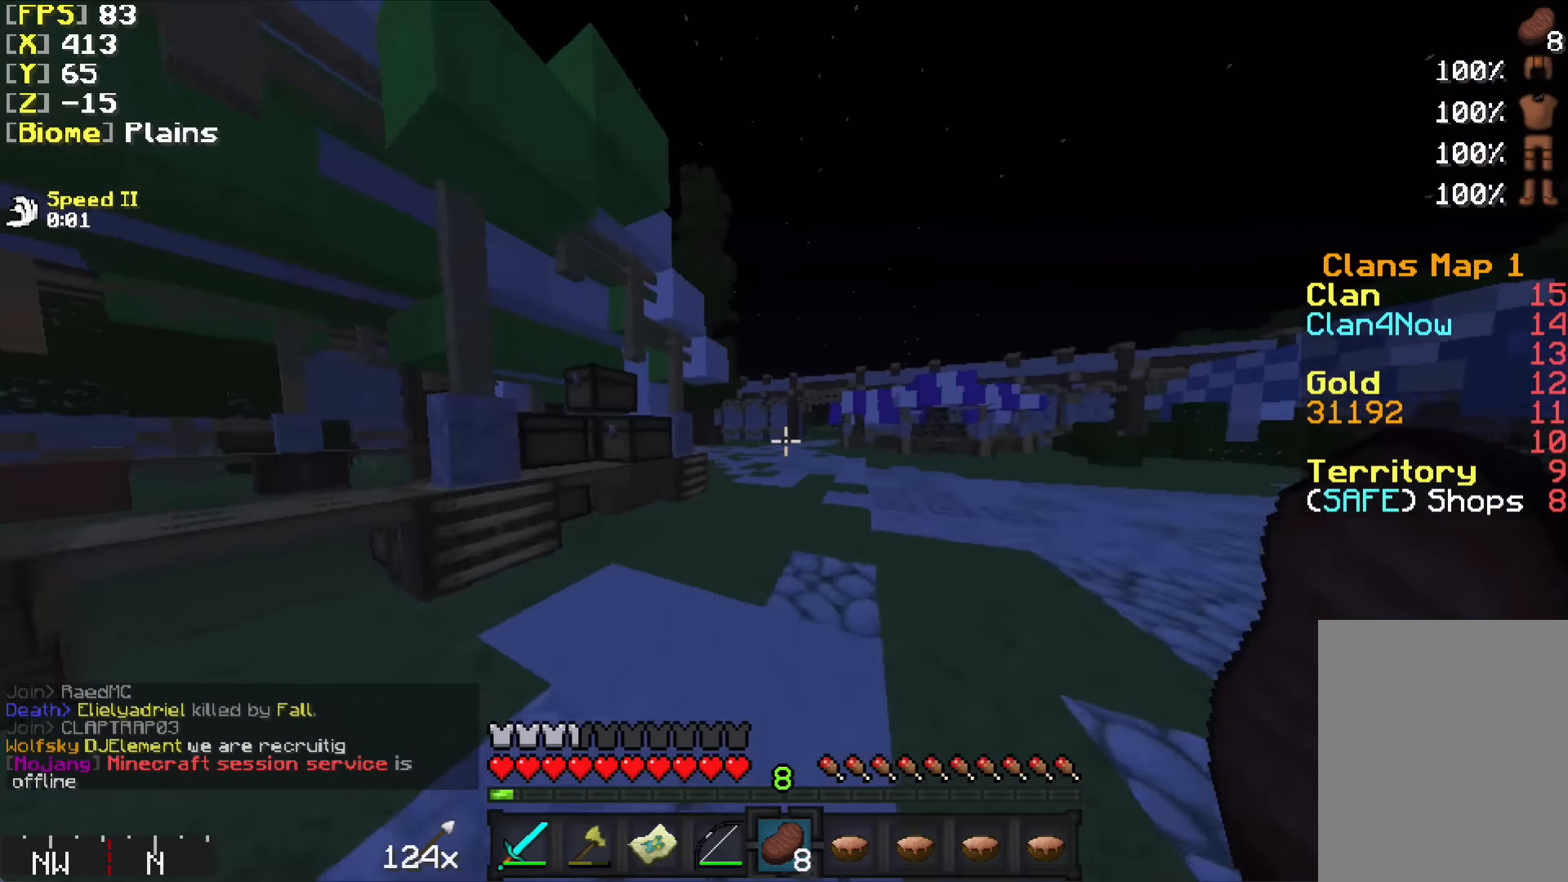
{"keys": ["d", "w"], "mouse": [], "events": [[384, "d", "down"]]}
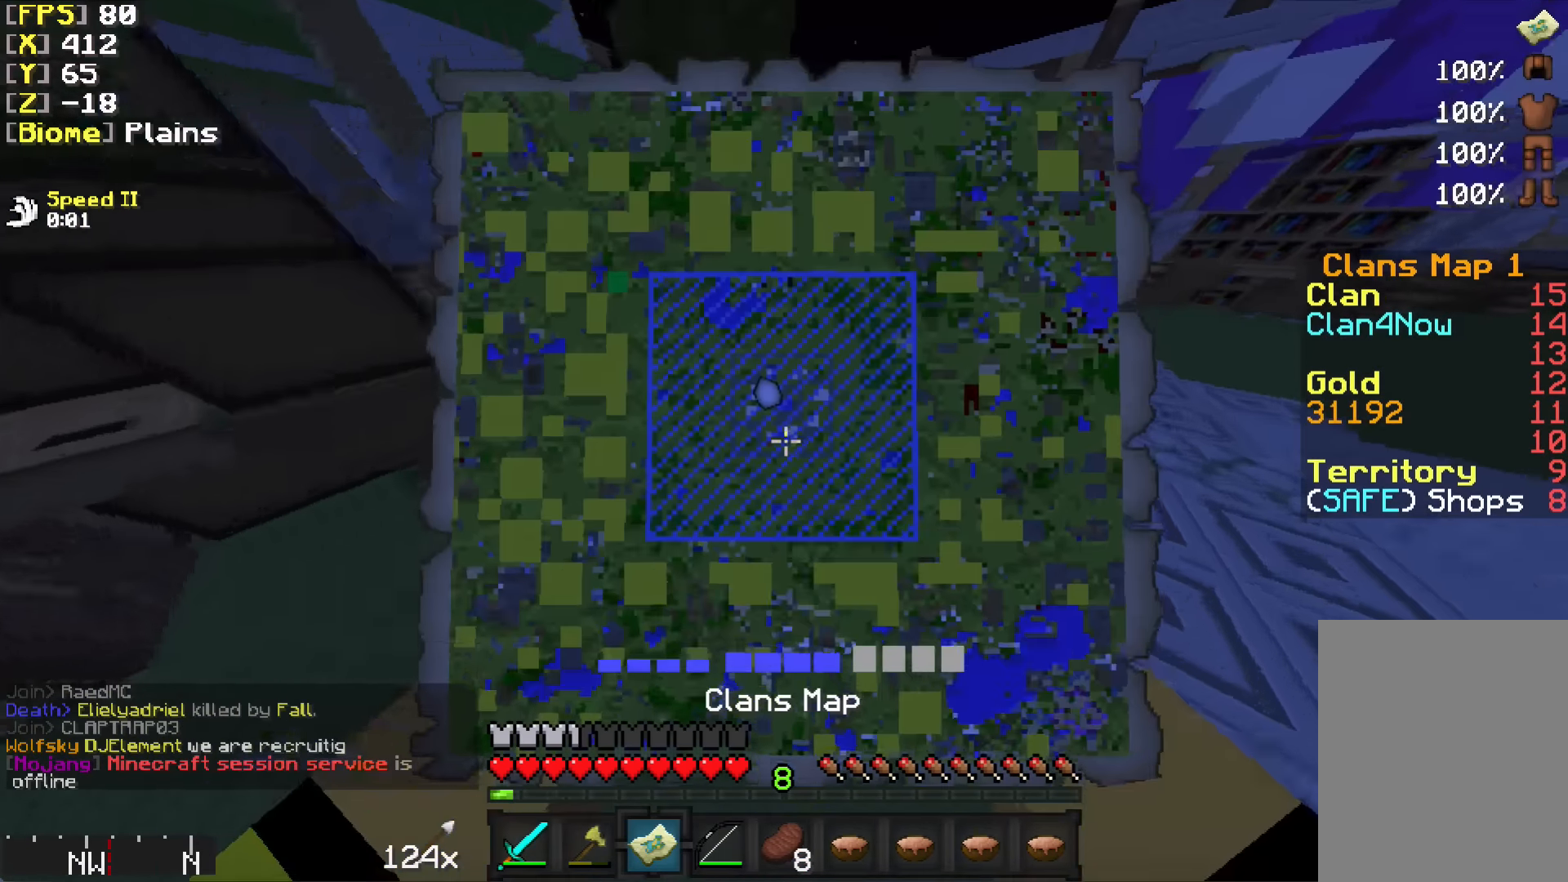
{"keys": ["w"], "mouse": [], "events": [[34, "d", "up"]]}
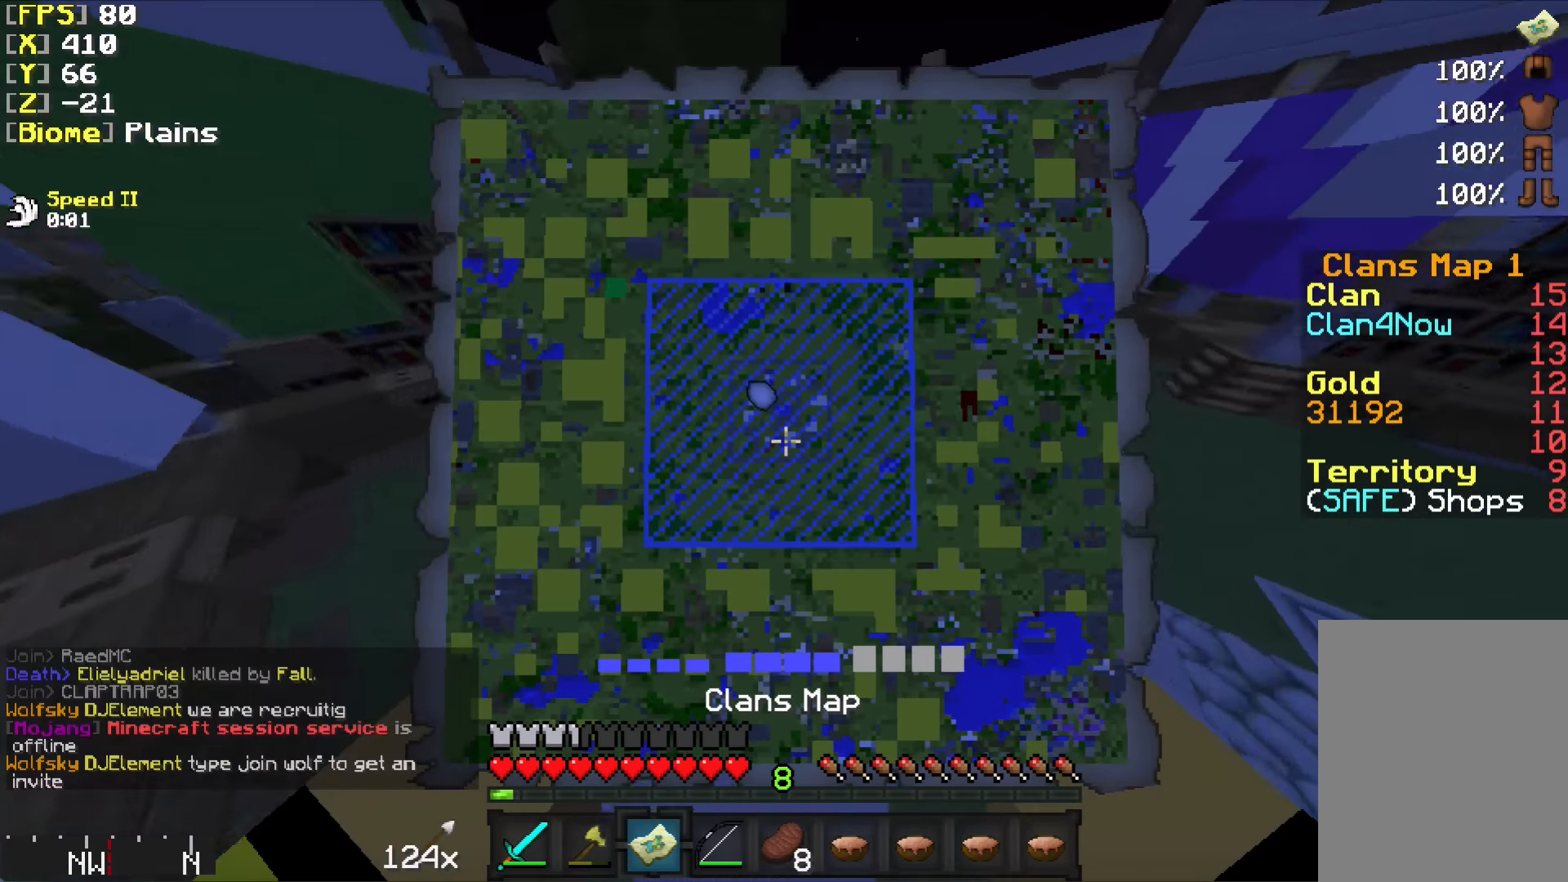
{"keys": ["w"], "mouse": [], "events": [[134, "mouse_right", "down"], [234, "mouse_right", "up"]]}
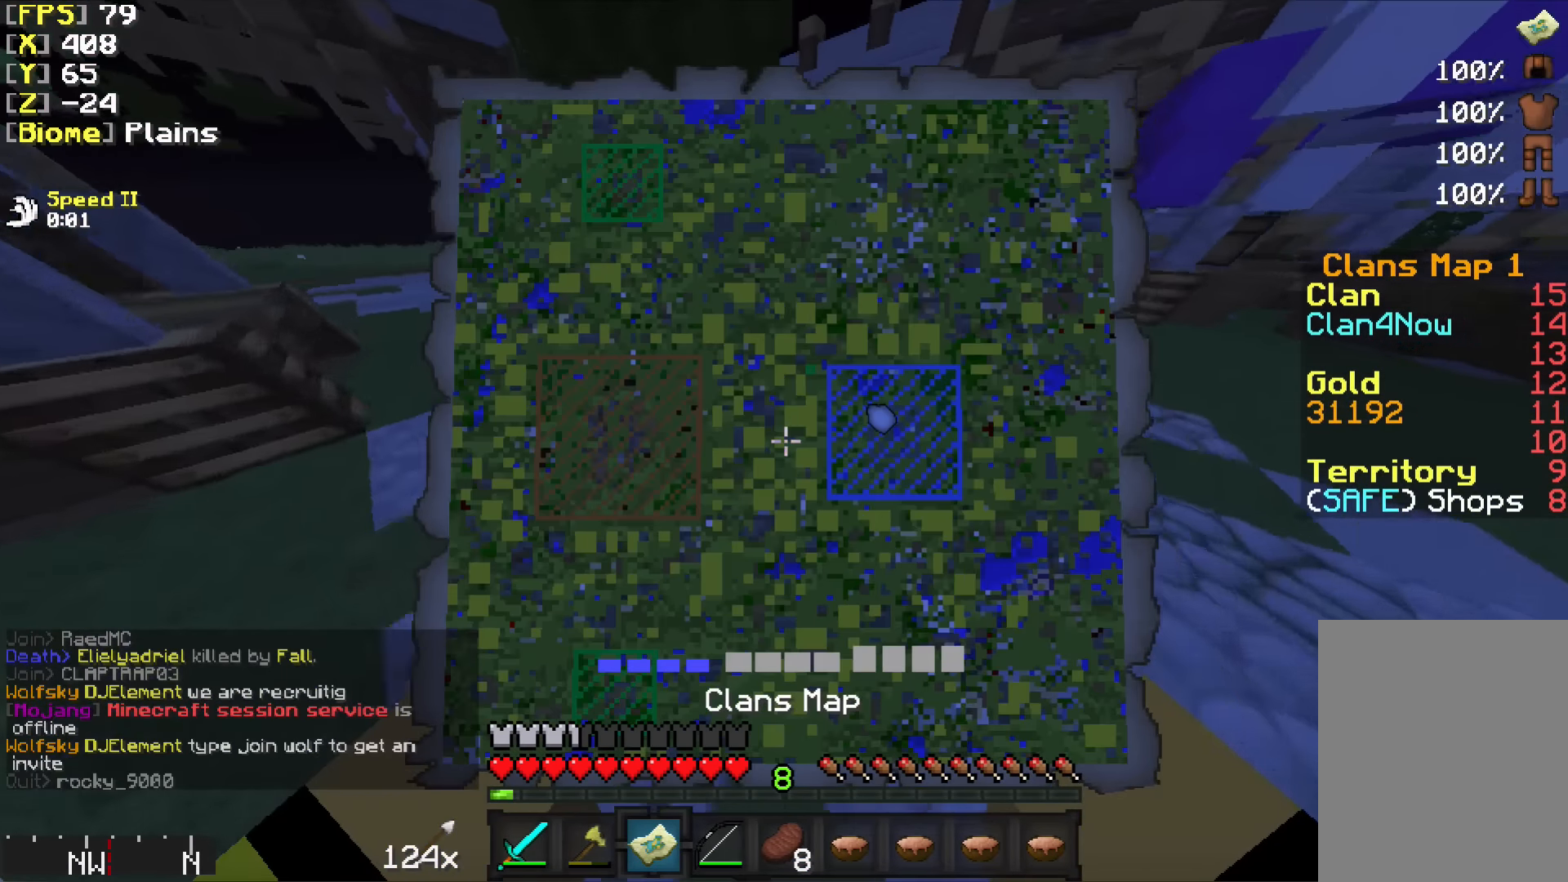
{"keys": ["w"], "mouse": [], "events": []}
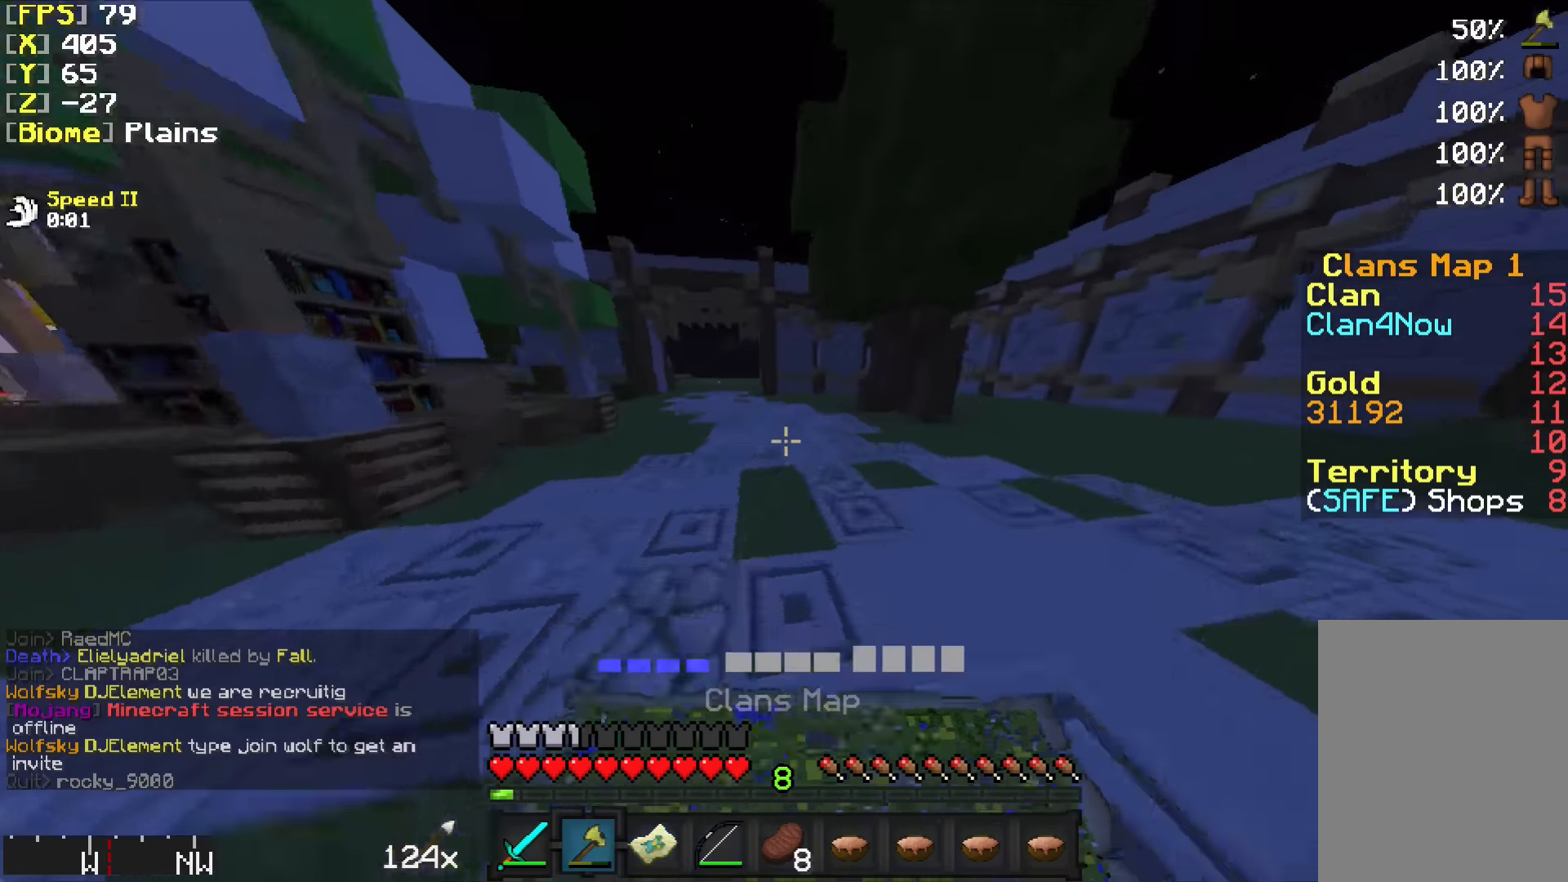
{"keys": ["w"], "mouse": [], "events": []}
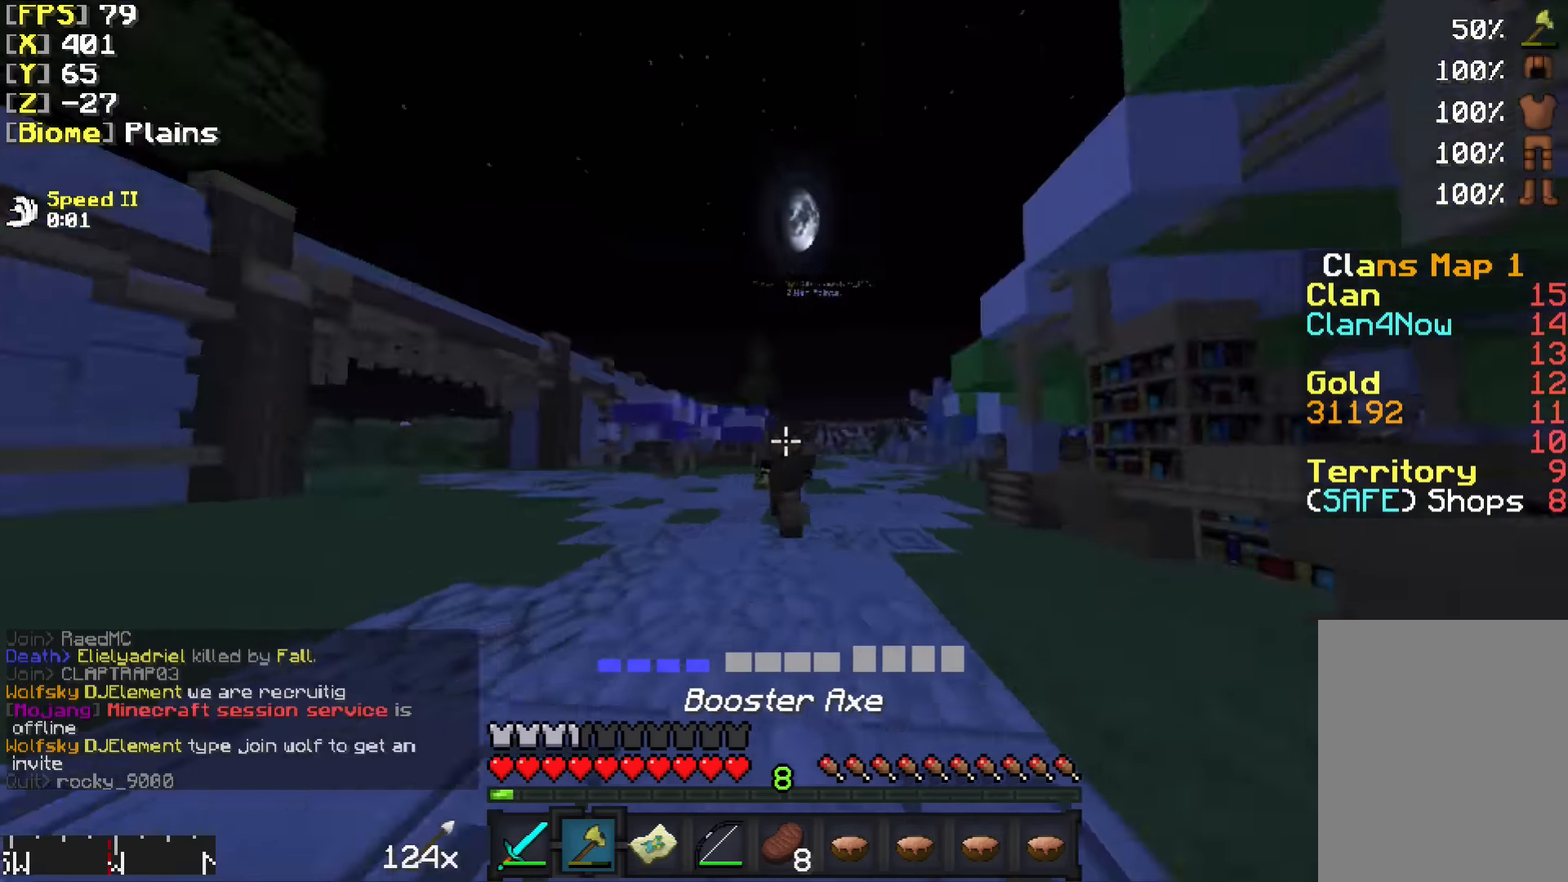
{"keys": ["w"], "mouse": [], "events": [[334, "a", "down"], [484, "a", "up"]]}
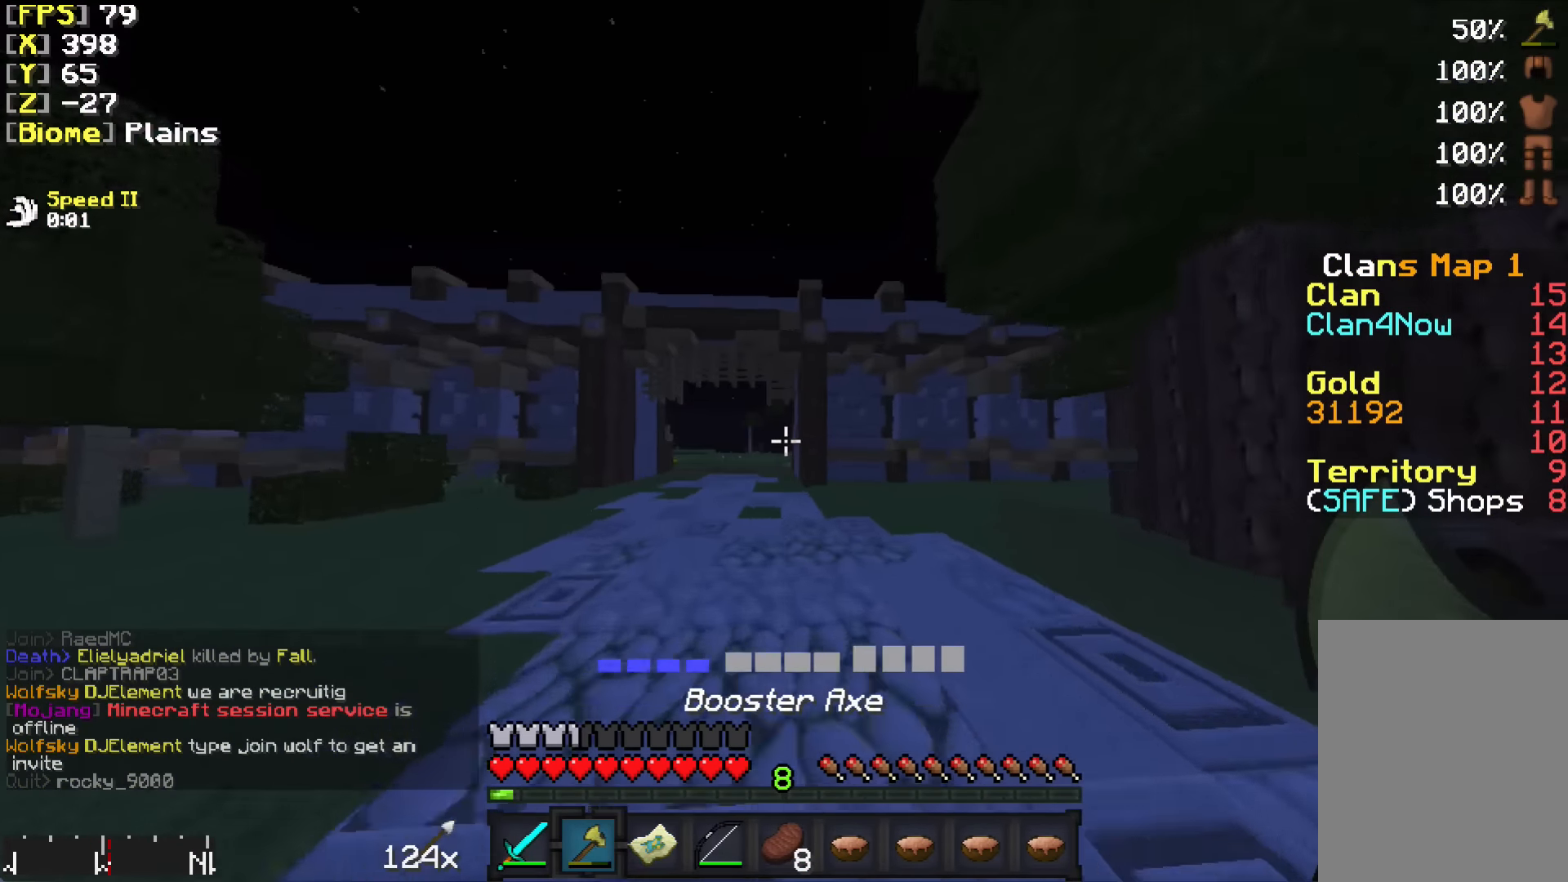
{"keys": [], "mouse": [], "events": [[234, "w", "up"]]}